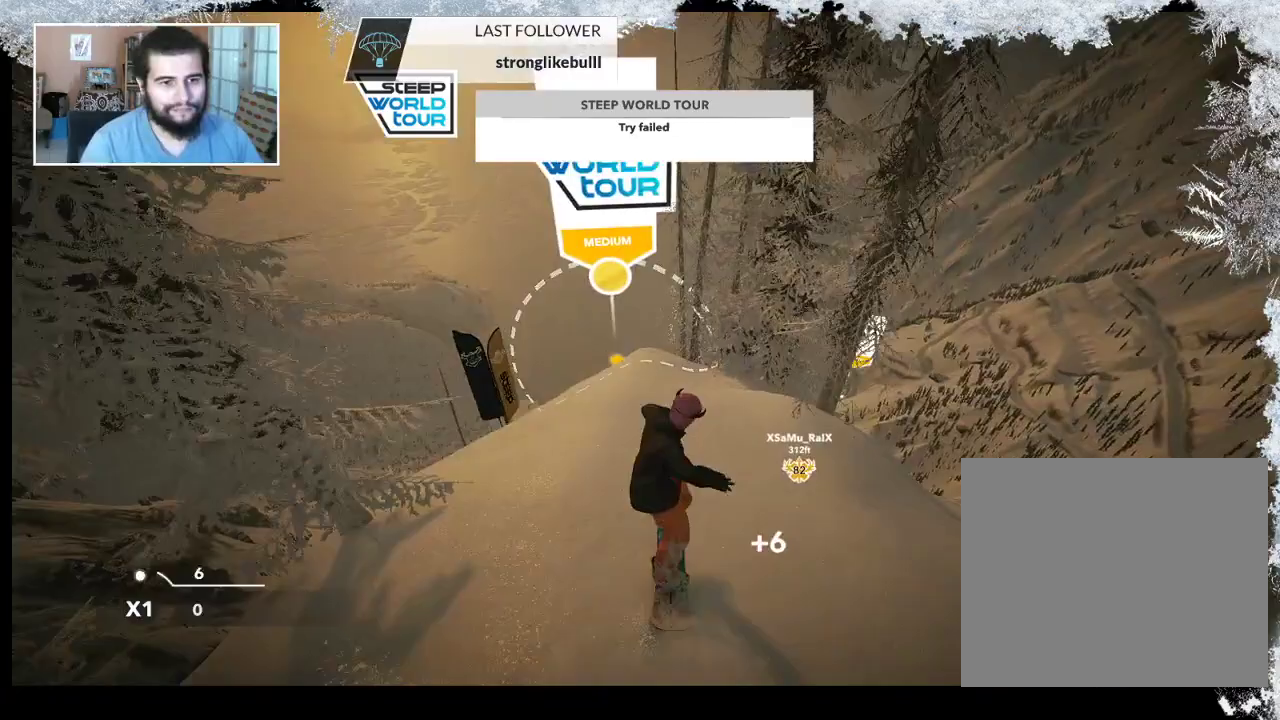
Gameplay with a controller (PlayStation layout); each line is a JSON object with the inputs held at the frame after it. "events" lists button and stick changes between this image and that frame as [ms after this image, input, new state], when the widget could be followed in between.
{"buttons": [], "left_stick": "center", "right_stick": "center", "events": [[333, "R2", "up"], [367, "right_stick", "center"]]}
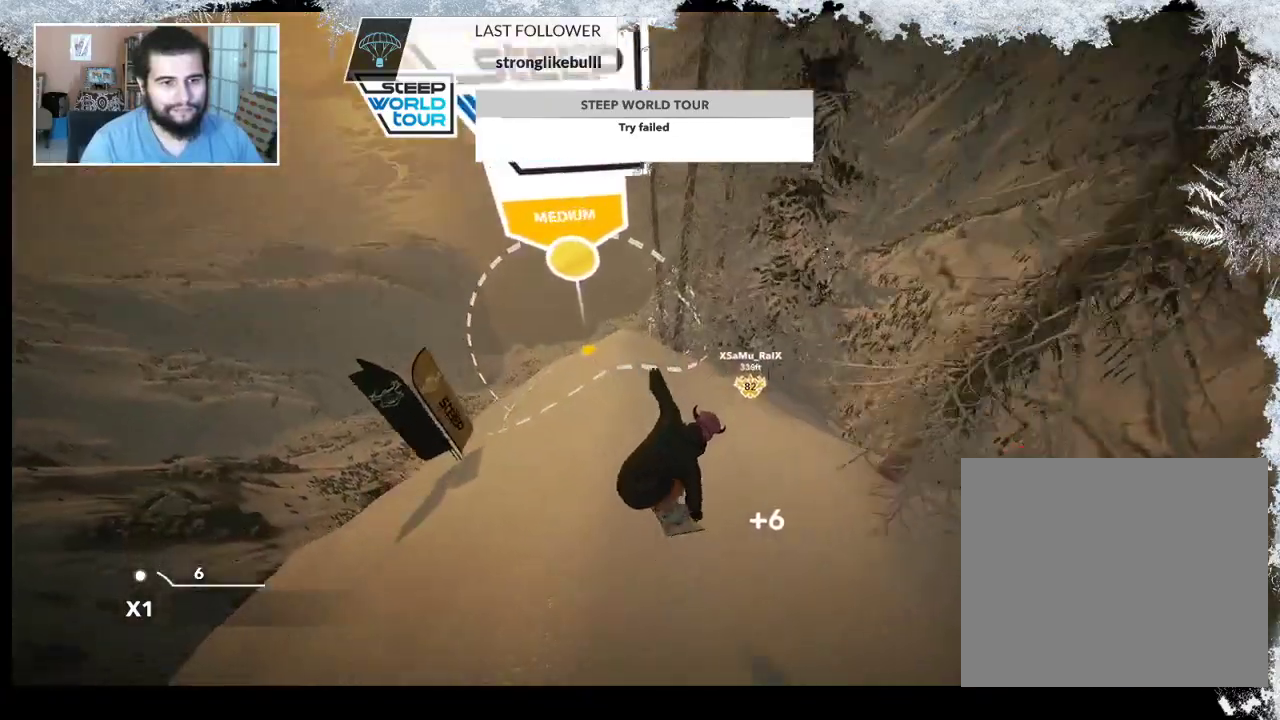
{"buttons": [], "left_stick": "center", "right_stick": "center", "events": []}
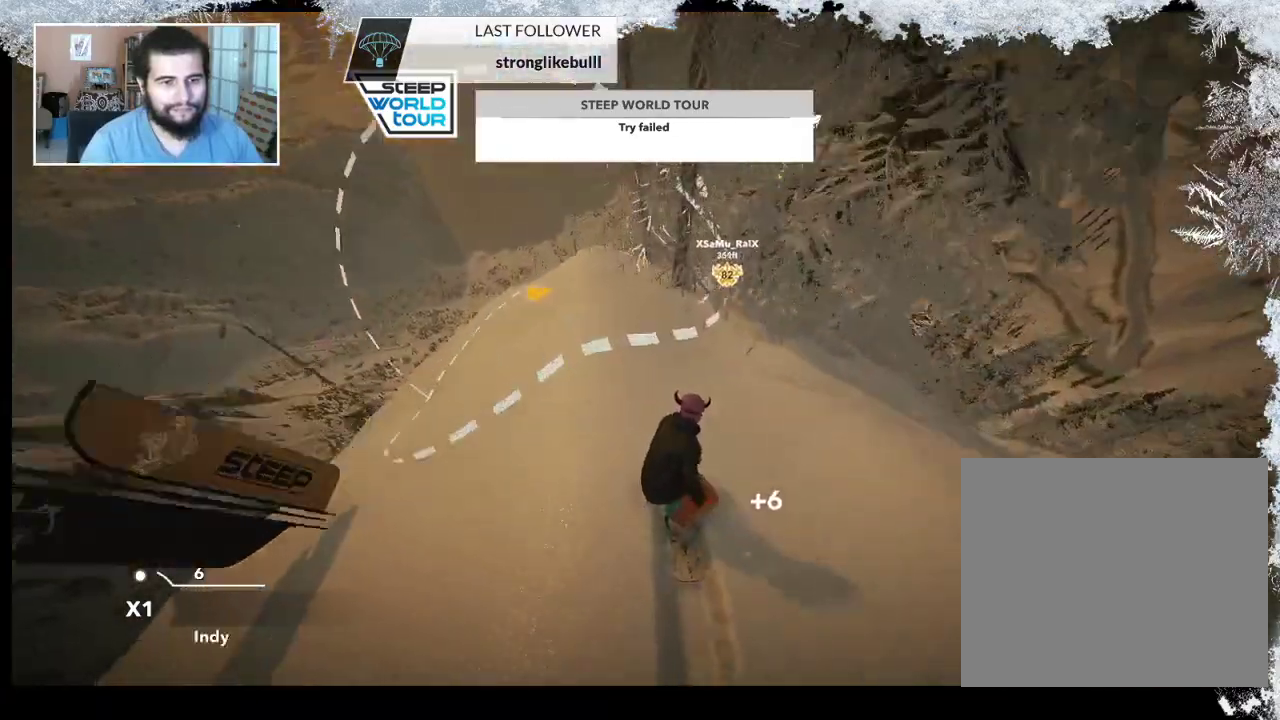
{"buttons": [], "left_stick": "center", "right_stick": "center", "events": [[133, "left_stick", "left"], [333, "left_stick", "center"]]}
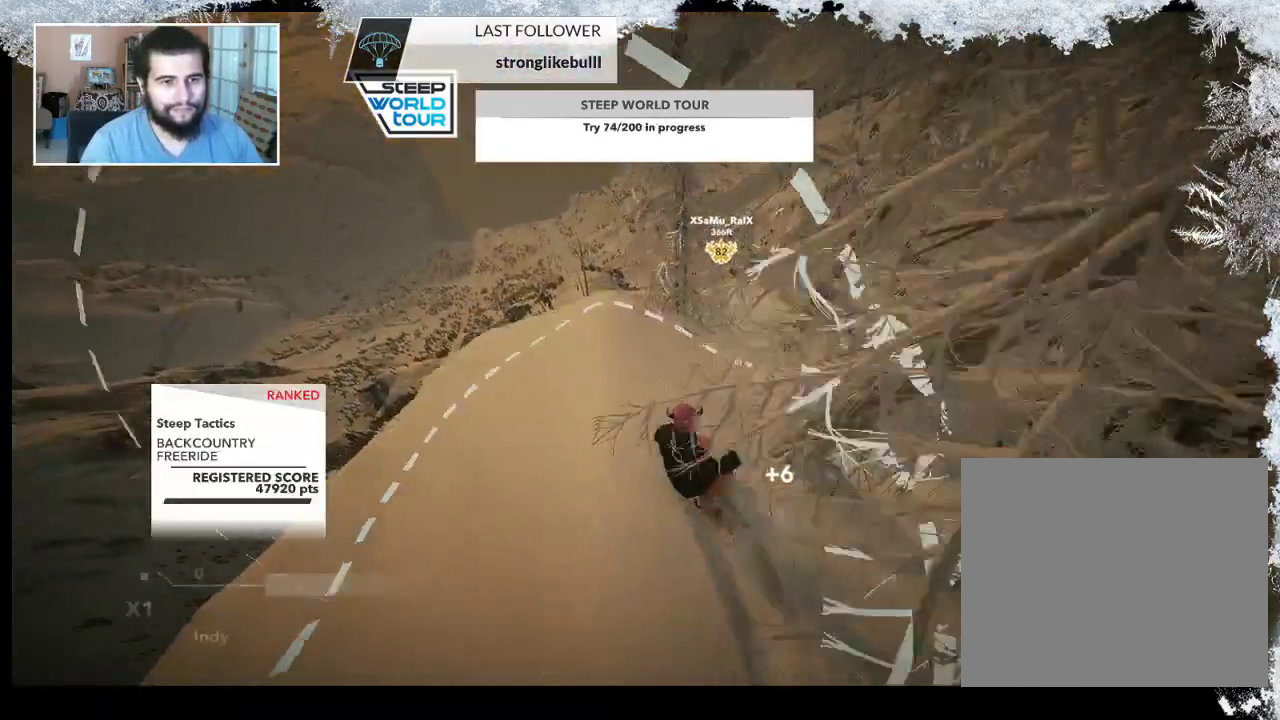
{"buttons": [], "left_stick": "right", "right_stick": "center", "events": [[200, "left_stick", "right"]]}
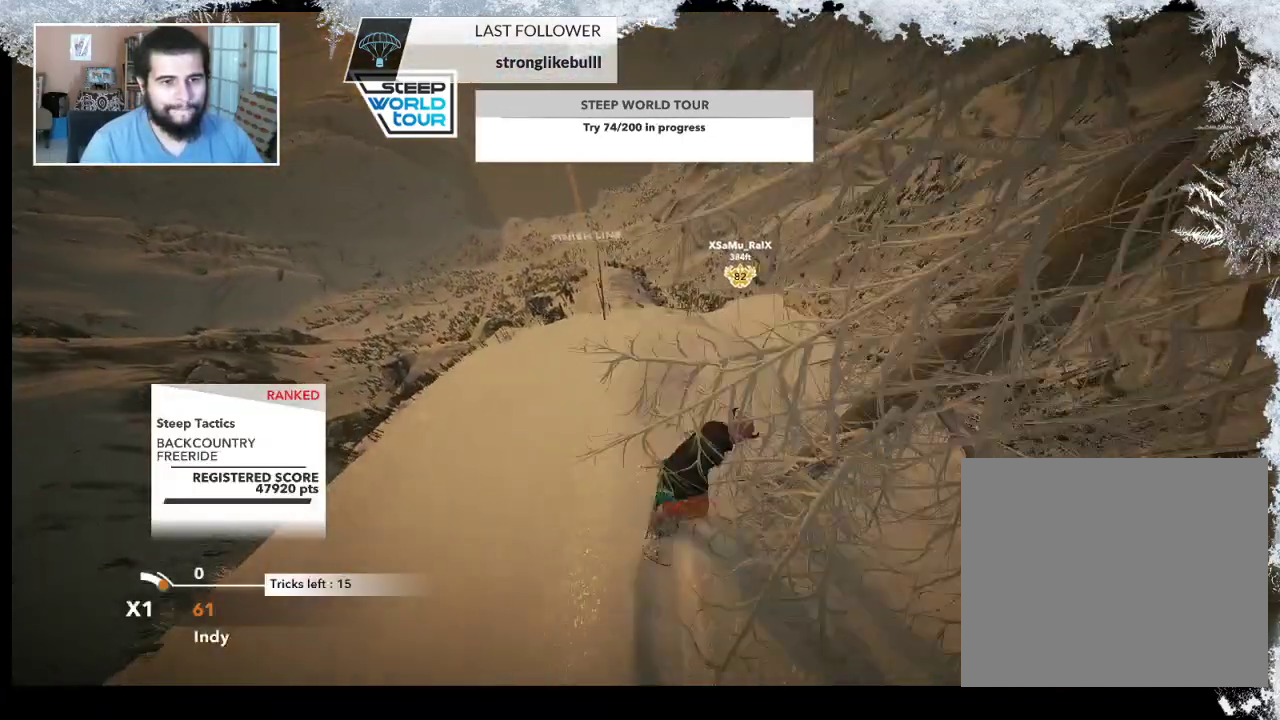
{"buttons": [], "left_stick": "right", "right_stick": "center", "events": [[167, "left_stick", "center"], [467, "left_stick", "right"]]}
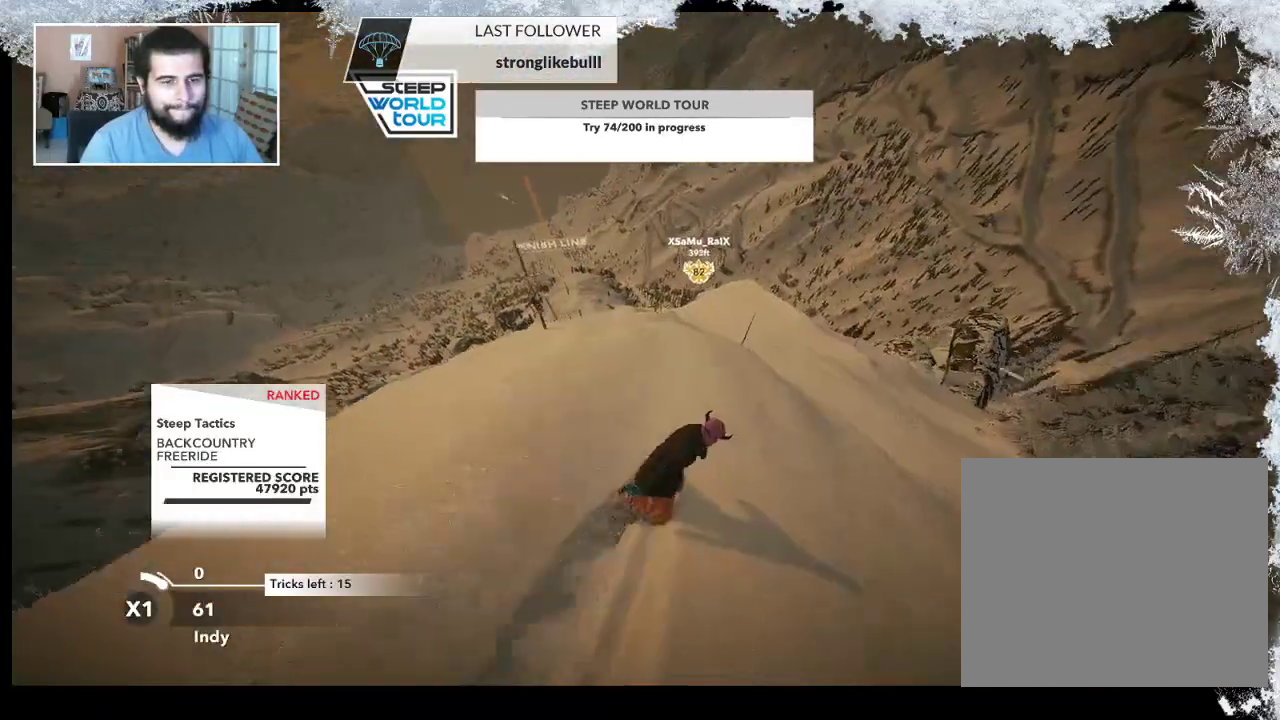
{"buttons": [], "left_stick": "left", "right_stick": "center", "events": [[200, "left_stick", "center"], [333, "left_stick", "left"]]}
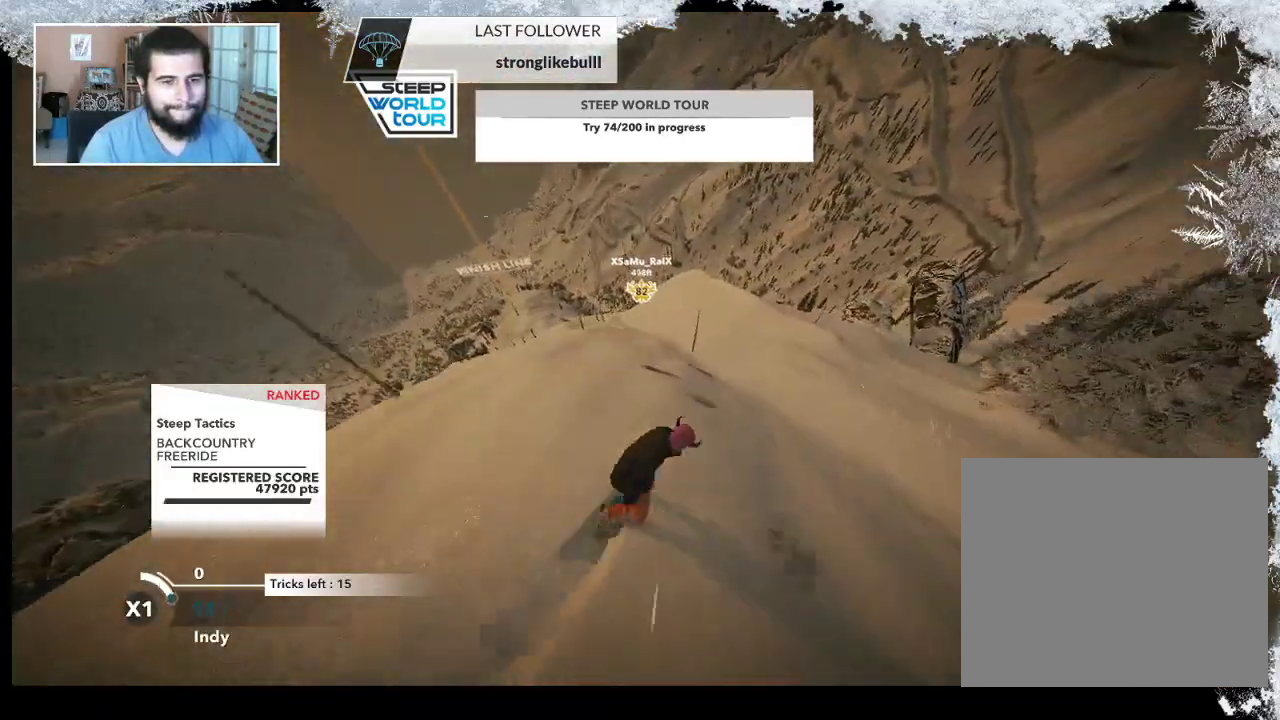
{"buttons": [], "left_stick": "center", "right_stick": "center", "events": [[100, "left_stick", "center"]]}
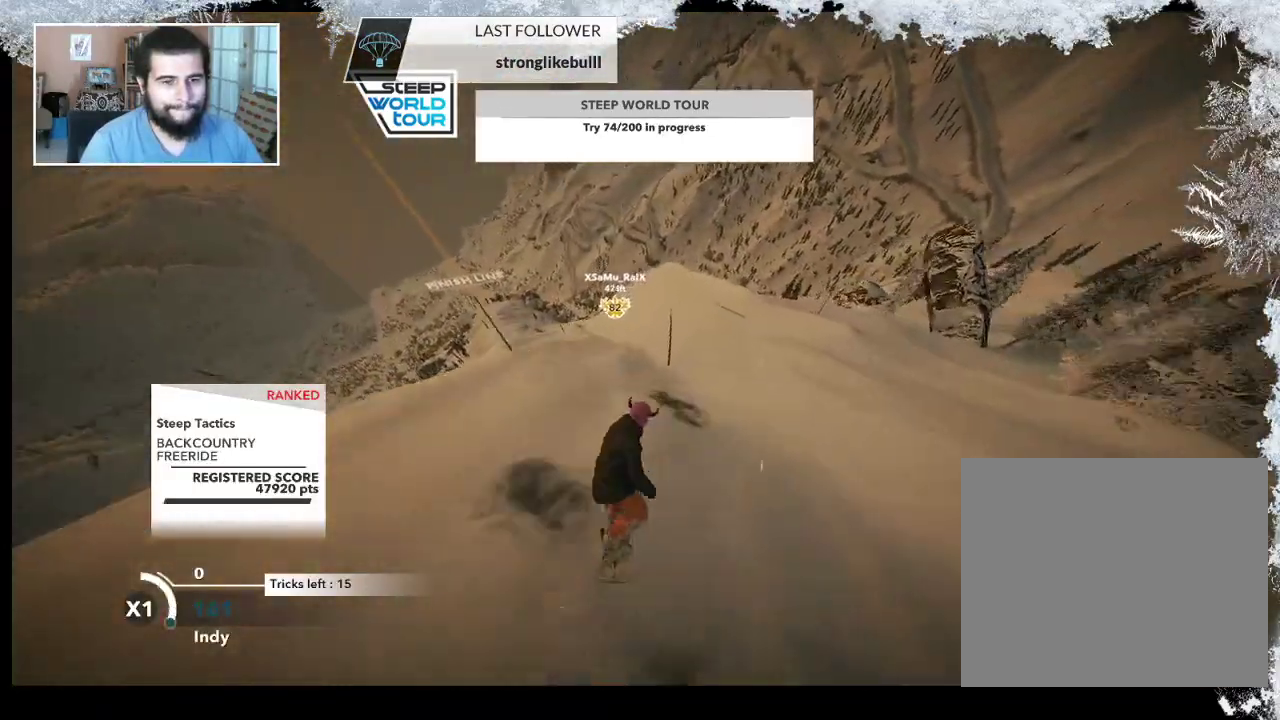
{"buttons": [], "left_stick": "center", "right_stick": "center", "events": []}
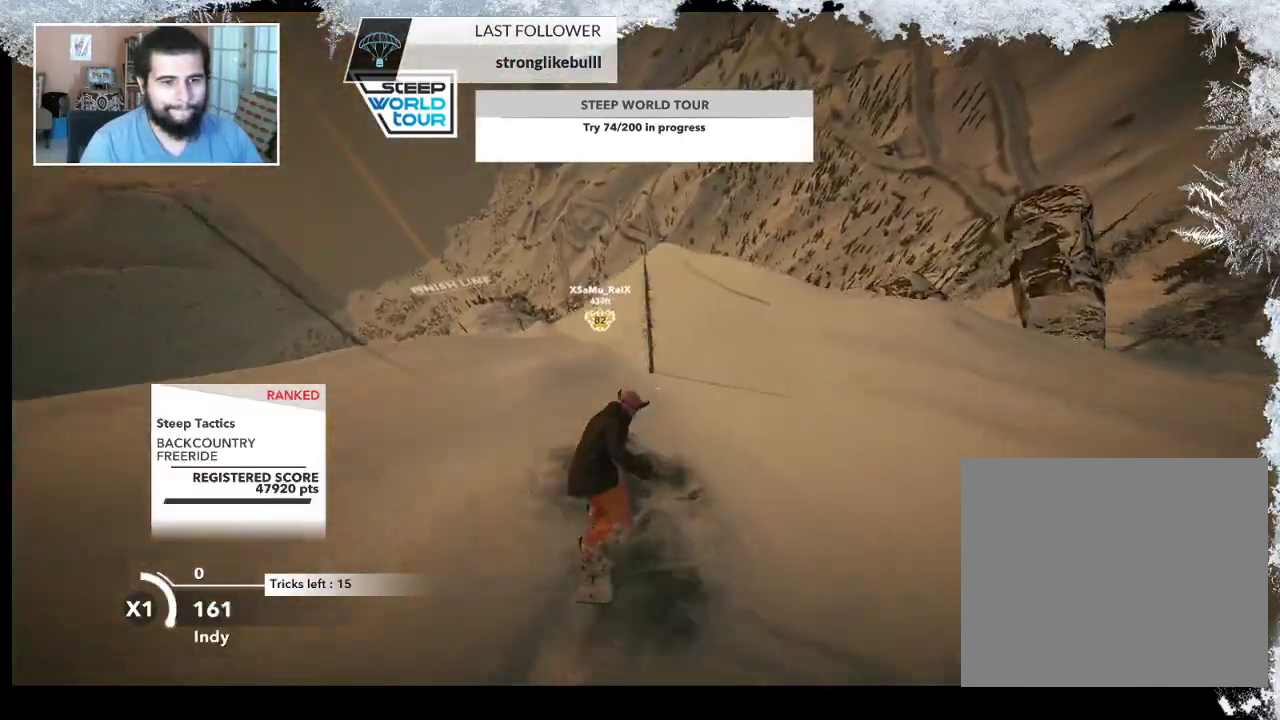
{"buttons": [], "left_stick": "center", "right_stick": "center", "events": []}
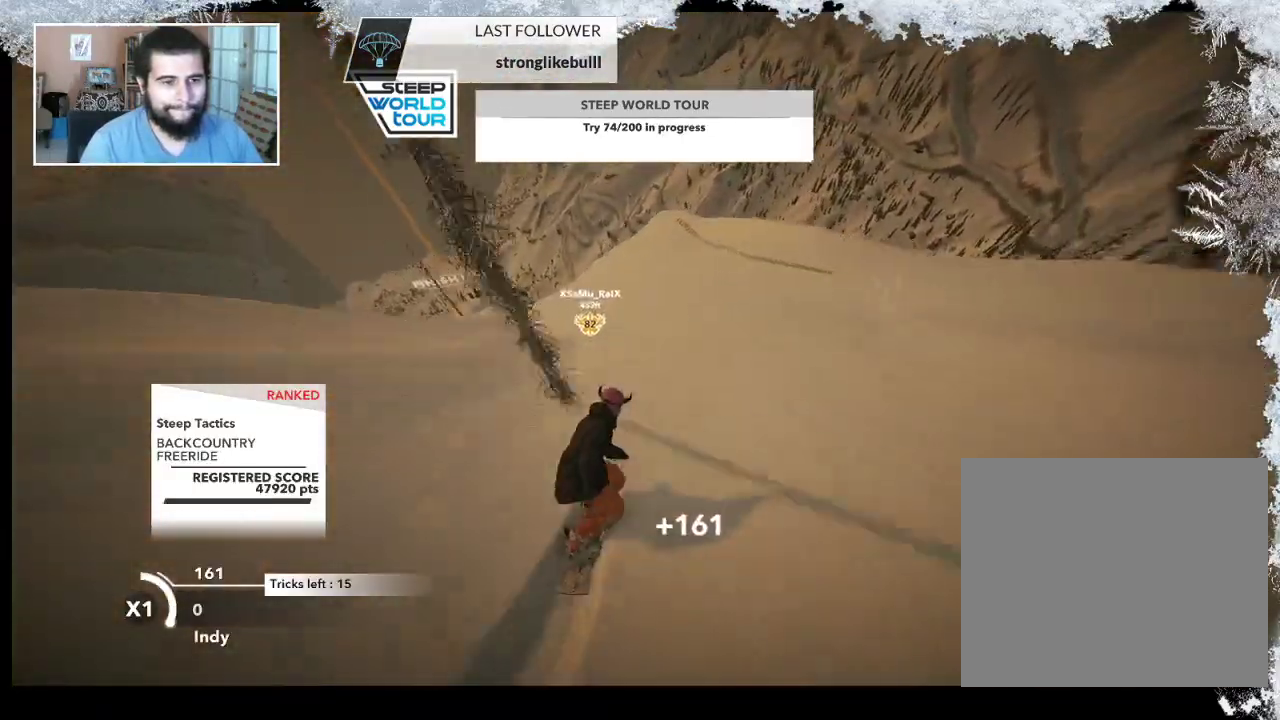
{"buttons": [], "left_stick": "center", "right_stick": "center", "events": []}
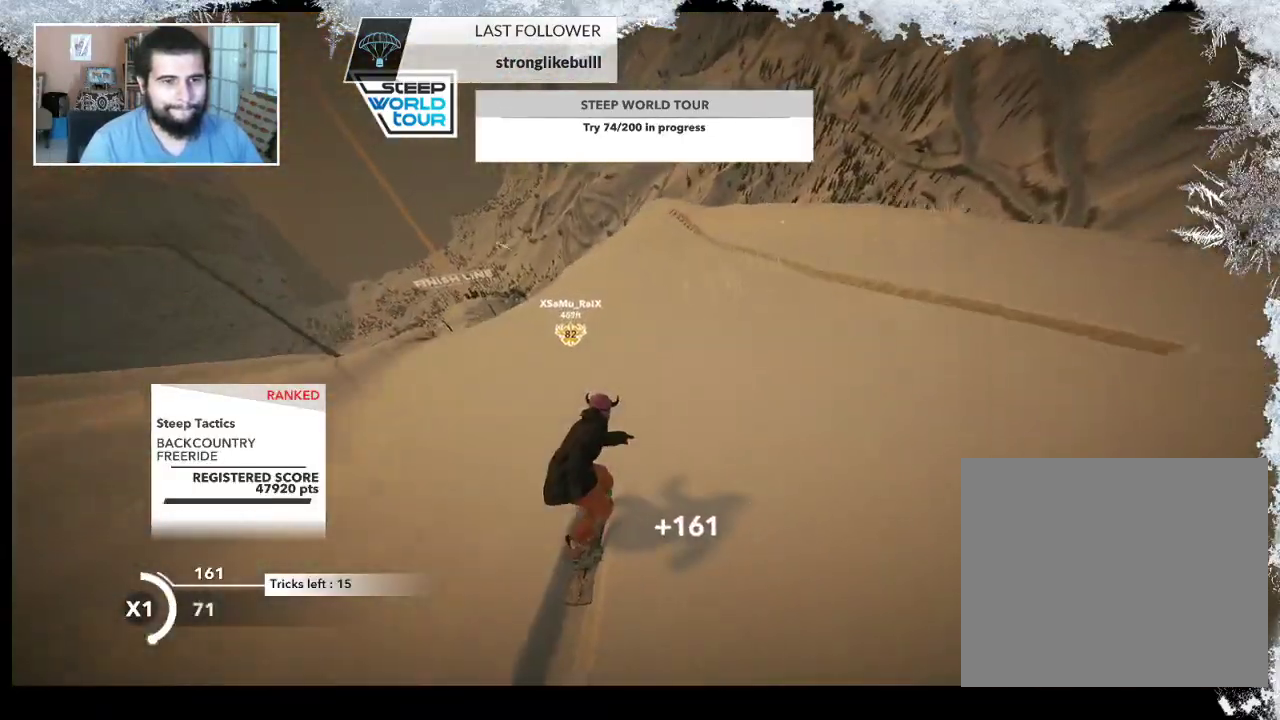
{"buttons": ["R2"], "left_stick": "center", "right_stick": "center", "events": [[267, "left_stick", "right"], [467, "R2", "down"], [467, "left_stick", "center"]]}
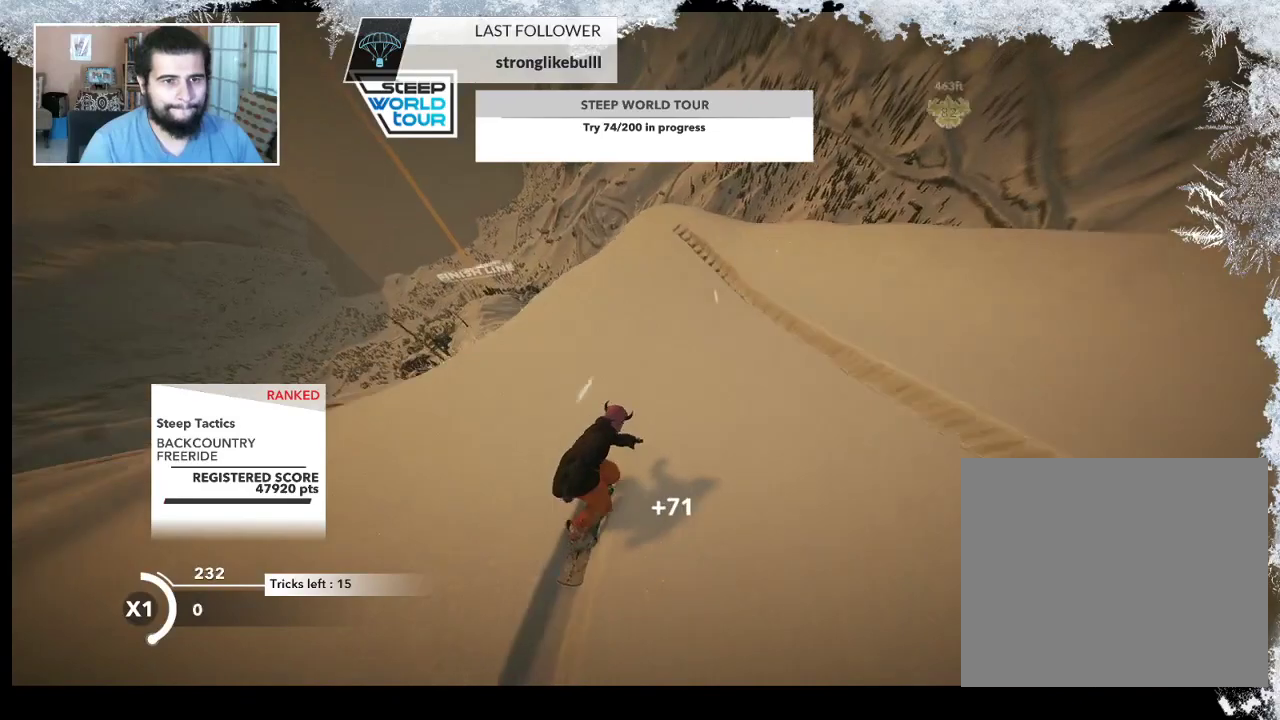
{"buttons": ["R2"], "left_stick": "down-left", "right_stick": "center", "events": [[467, "left_stick", "down-left"]]}
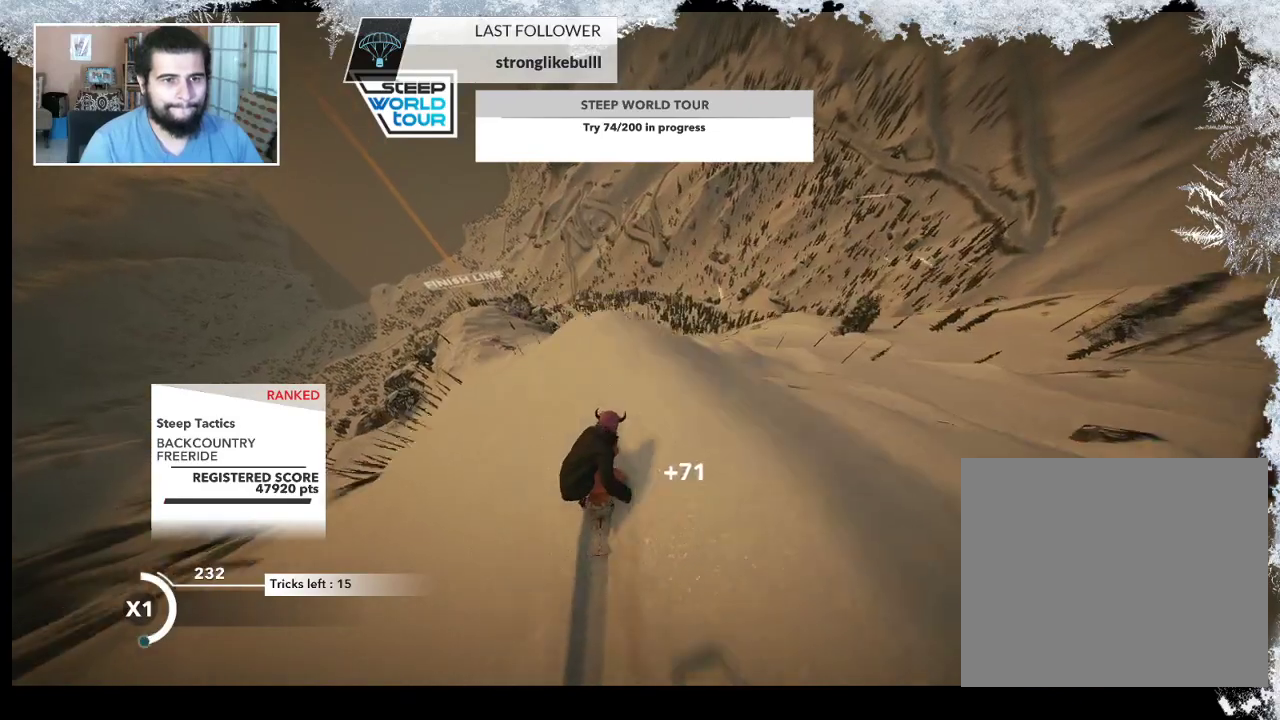
{"buttons": ["L2"], "left_stick": "down-left", "right_stick": "right", "events": [[33, "L2", "down"], [33, "R2", "up"], [200, "right_stick", "right"]]}
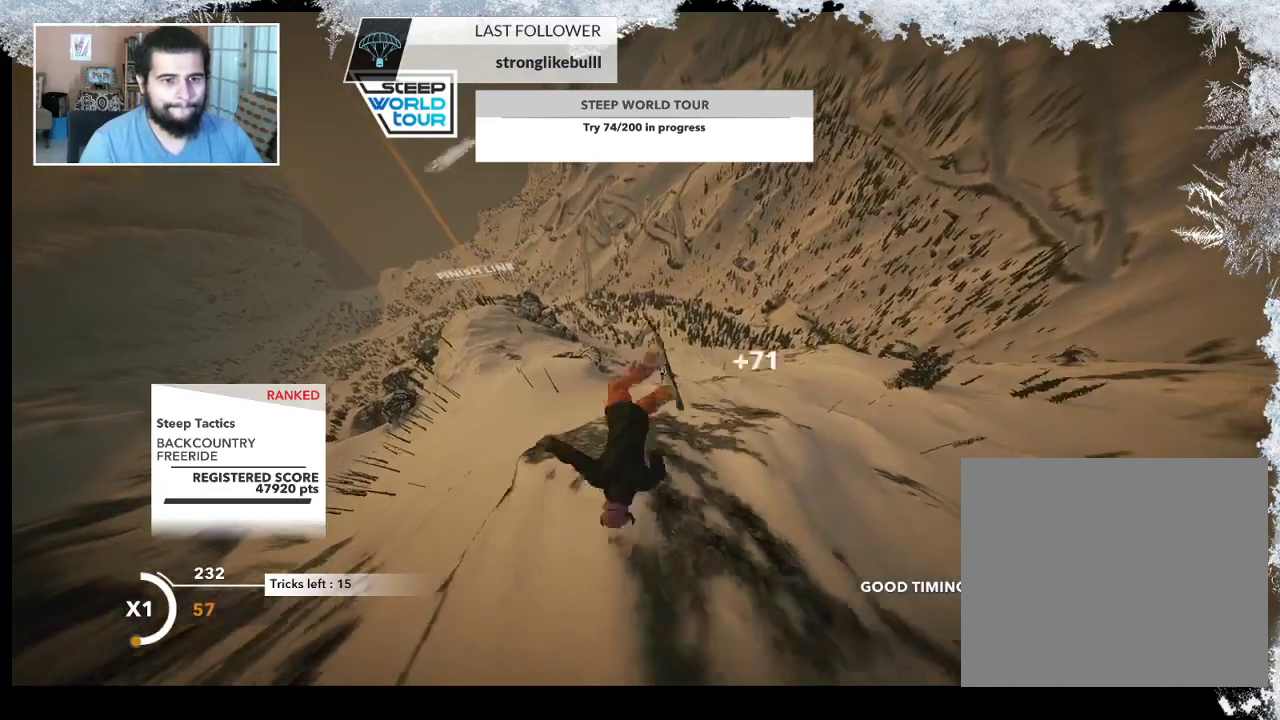
{"buttons": ["L2"], "left_stick": "up", "right_stick": "up", "events": [[300, "left_stick", "left"], [400, "right_stick", "up"], [500, "left_stick", "up"]]}
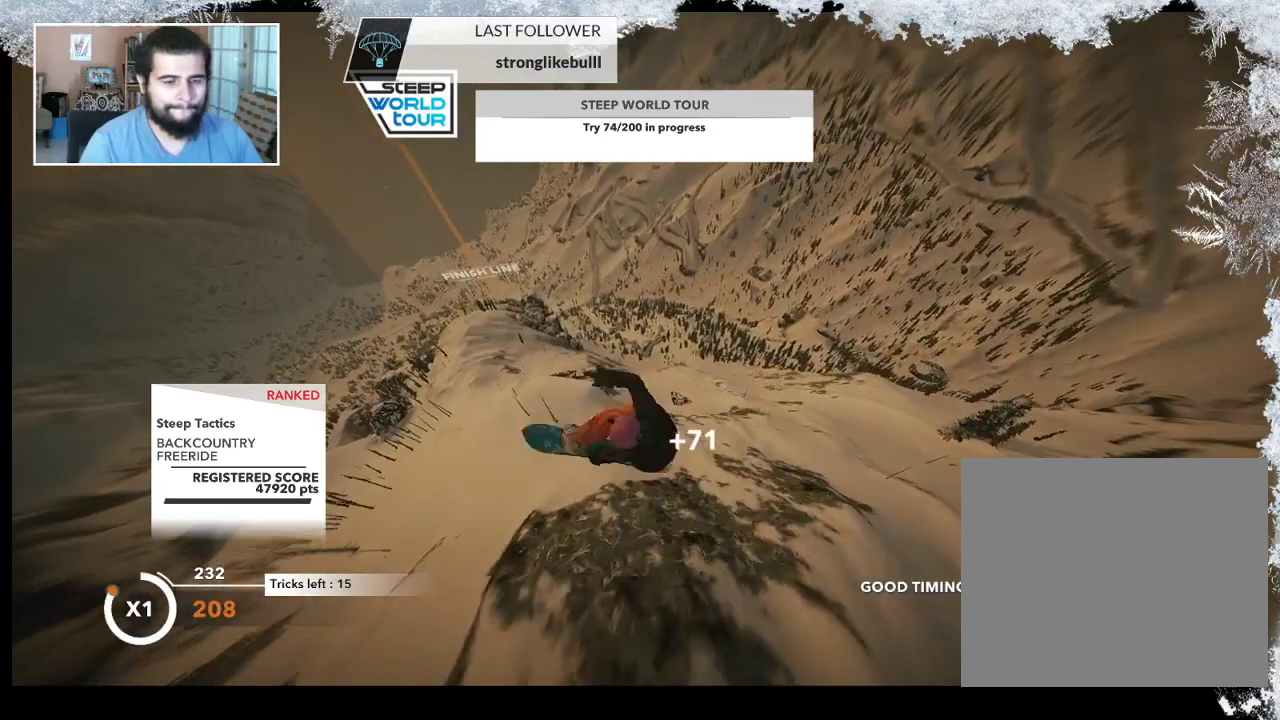
{"buttons": ["L2"], "left_stick": "up", "right_stick": "up", "events": []}
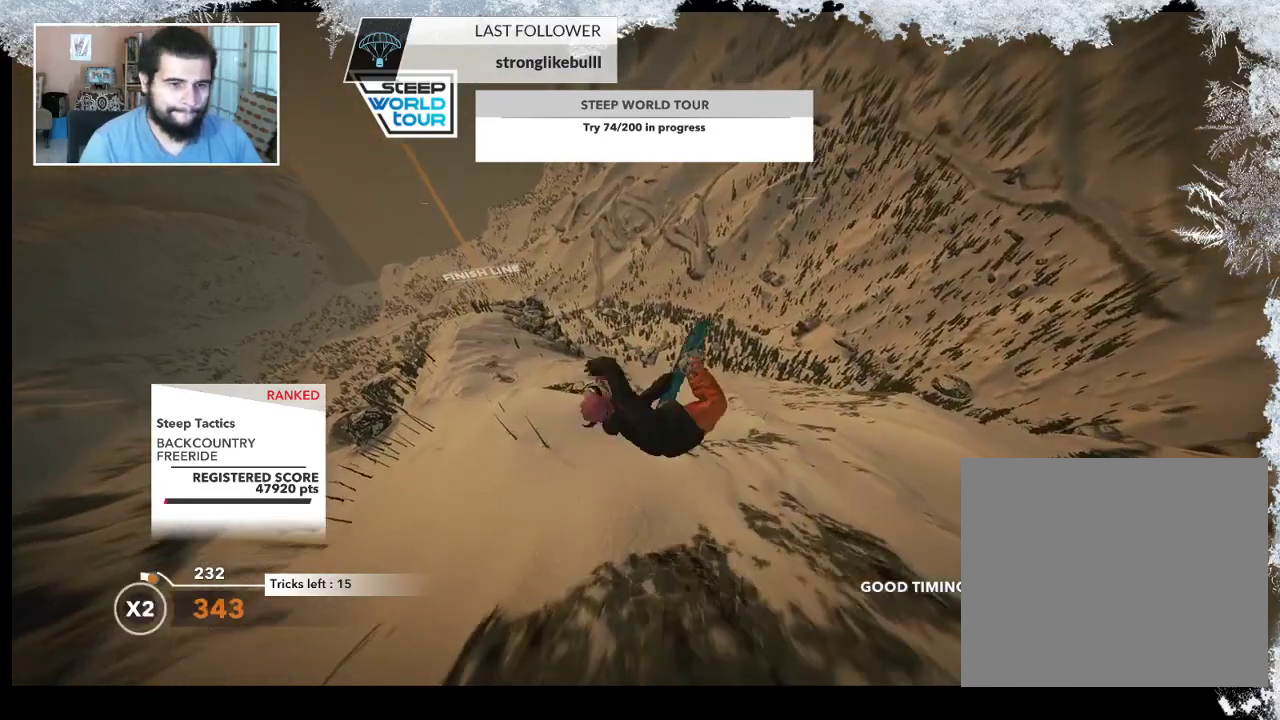
{"buttons": ["L2"], "left_stick": "up", "right_stick": "up", "events": []}
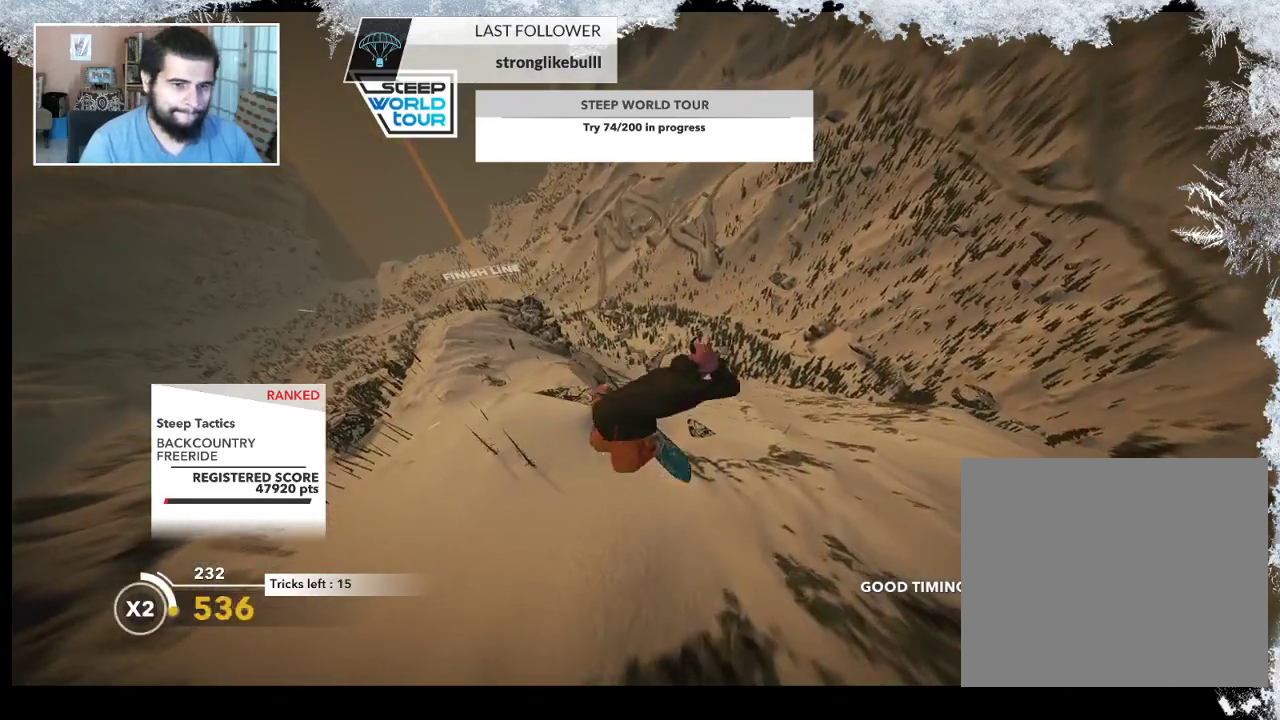
{"buttons": ["L2"], "left_stick": "up", "right_stick": "up", "events": []}
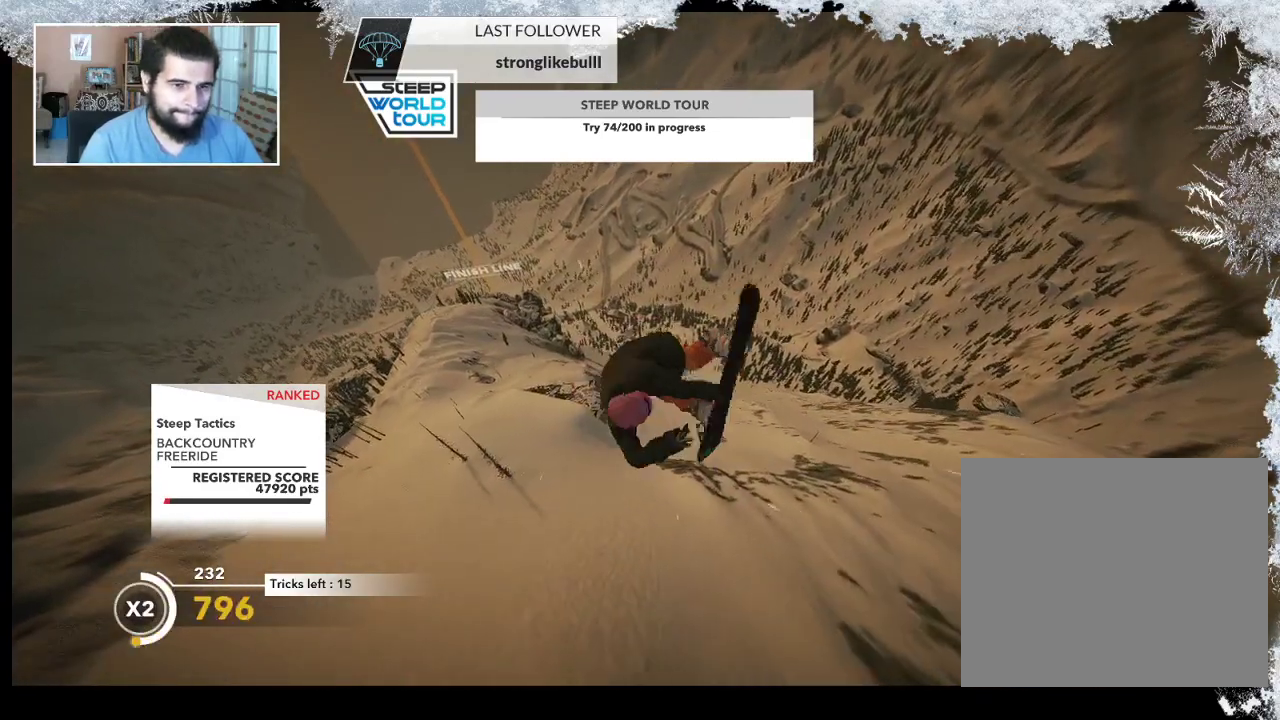
{"buttons": ["L2"], "left_stick": "center", "right_stick": "down", "events": [[333, "left_stick", "center"], [367, "right_stick", "down"]]}
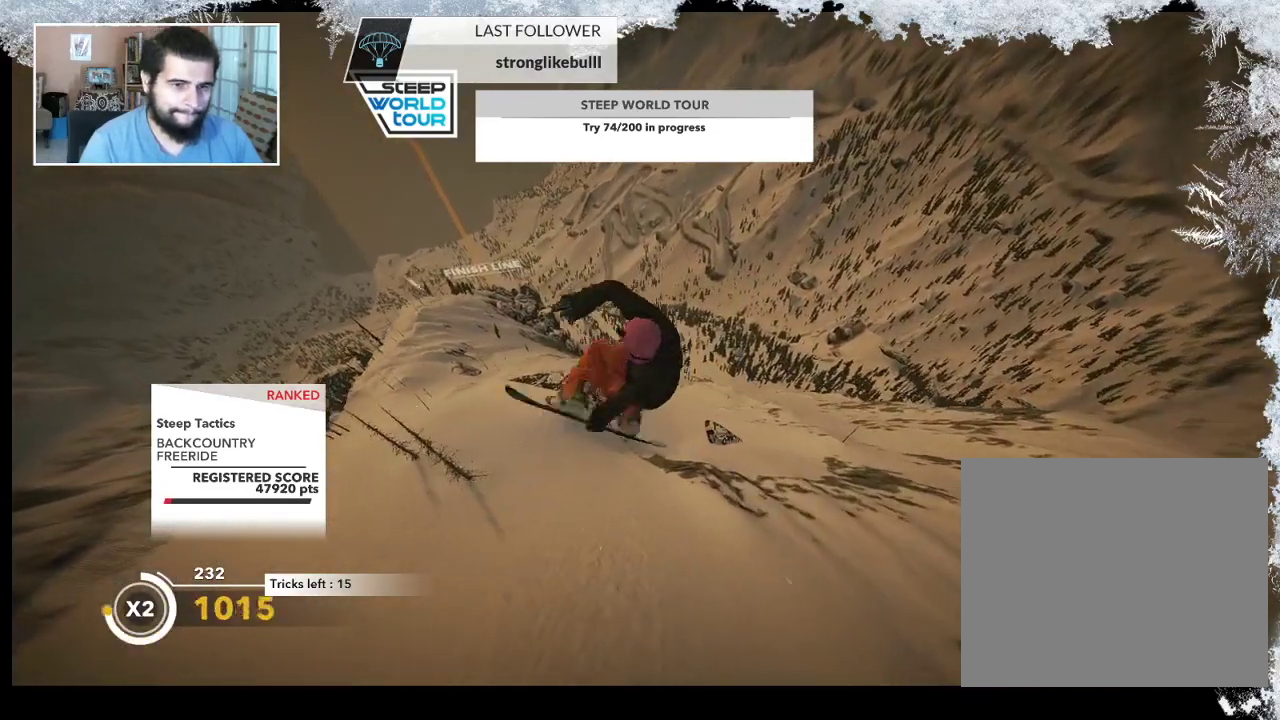
{"buttons": ["L2"], "left_stick": "center", "right_stick": "down", "events": []}
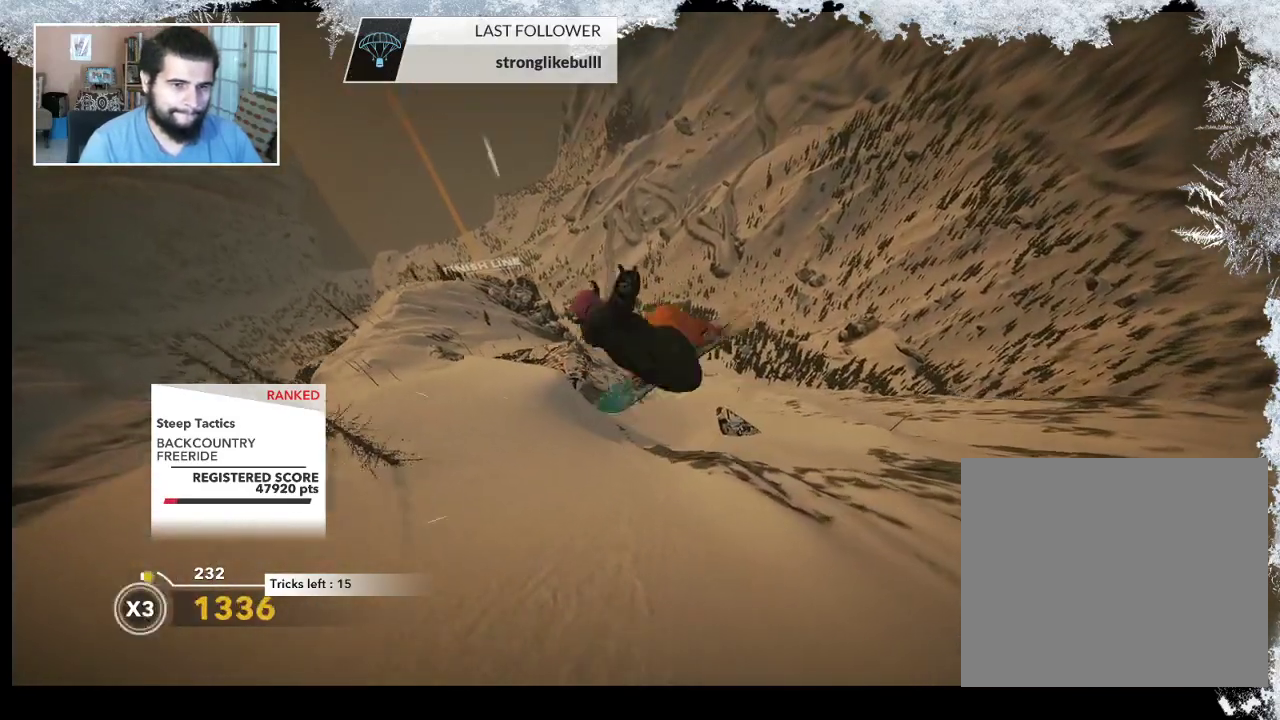
{"buttons": [], "left_stick": "center", "right_stick": "center", "events": [[200, "L2", "up"], [233, "right_stick", "center"]]}
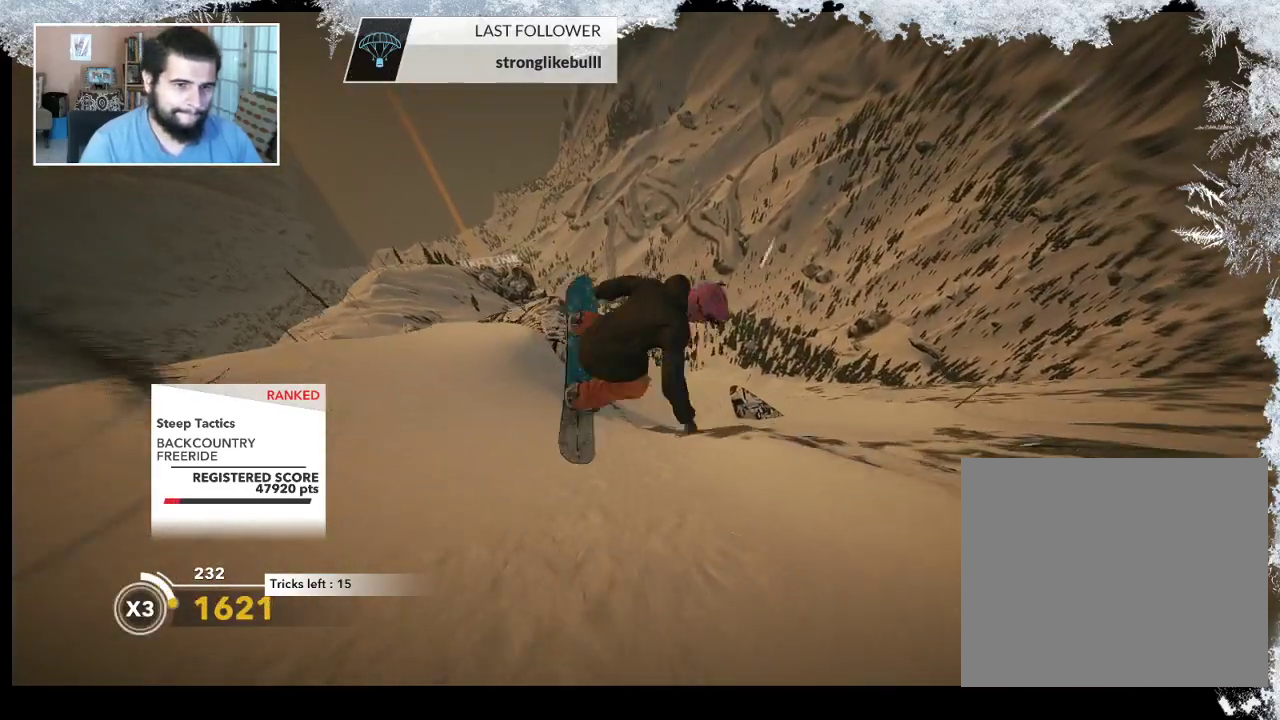
{"buttons": [], "left_stick": "left", "right_stick": "center", "events": [[300, "left_stick", "left"]]}
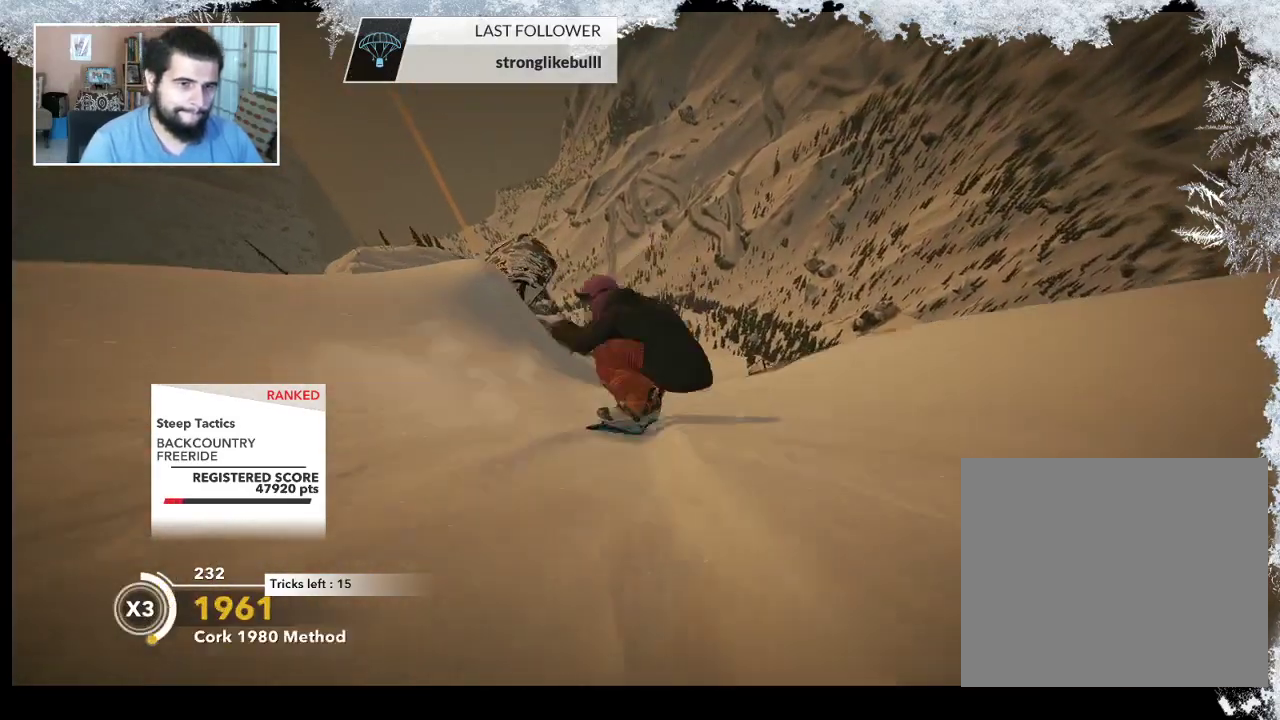
{"buttons": [], "left_stick": "left", "right_stick": "center", "events": []}
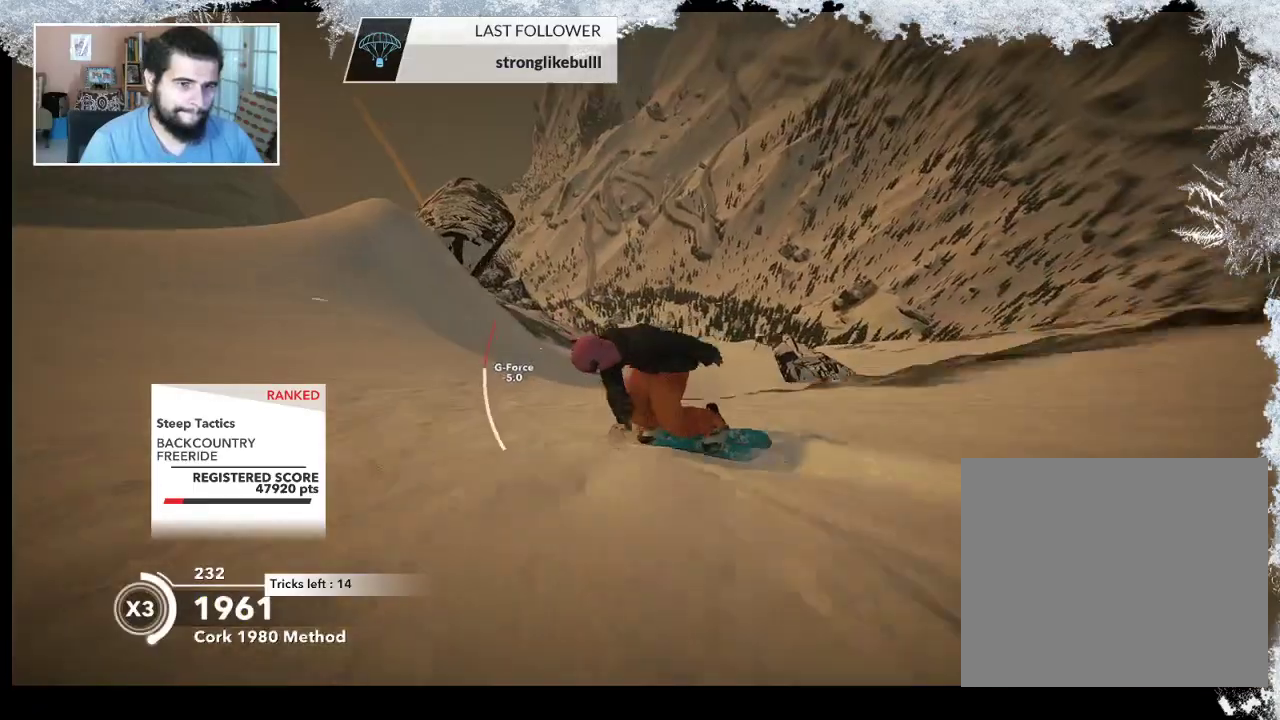
{"buttons": [], "left_stick": "right", "right_stick": "center", "events": [[133, "left_stick", "center"], [300, "left_stick", "right"]]}
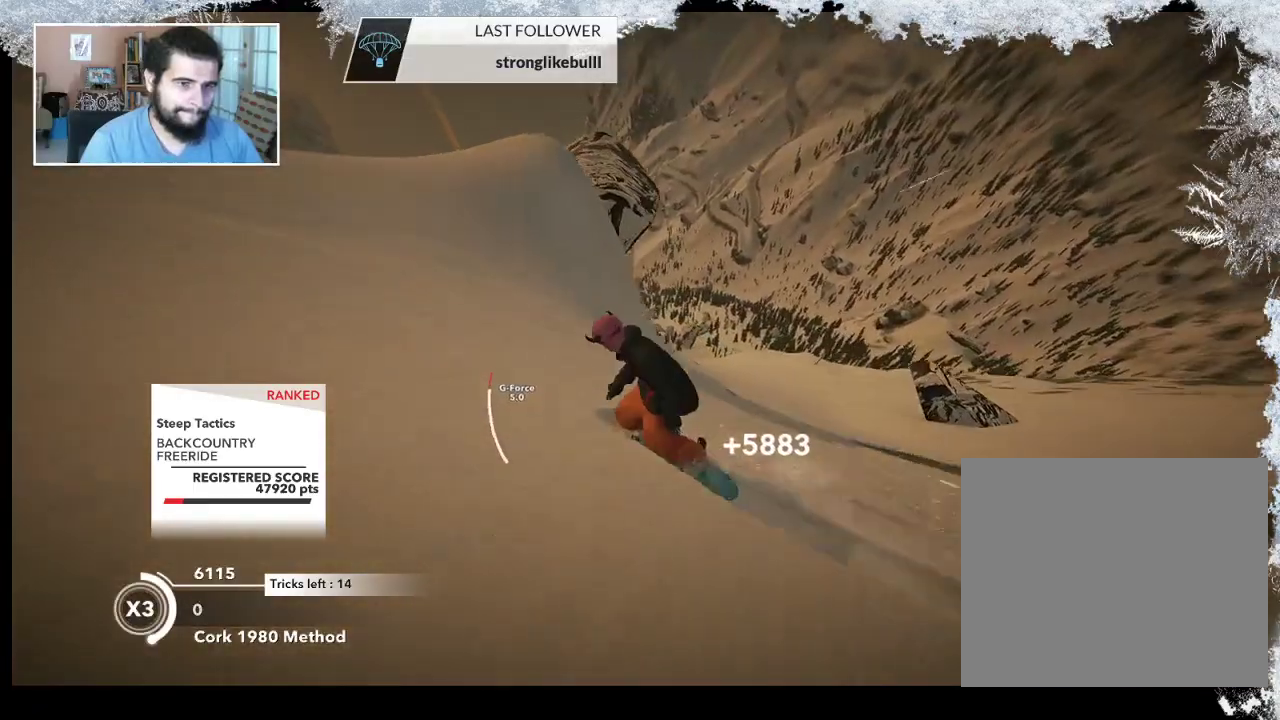
{"buttons": ["R2"], "left_stick": "up-left", "right_stick": "center", "events": [[233, "left_stick", "up-right"], [333, "R2", "down"], [333, "left_stick", "up-left"]]}
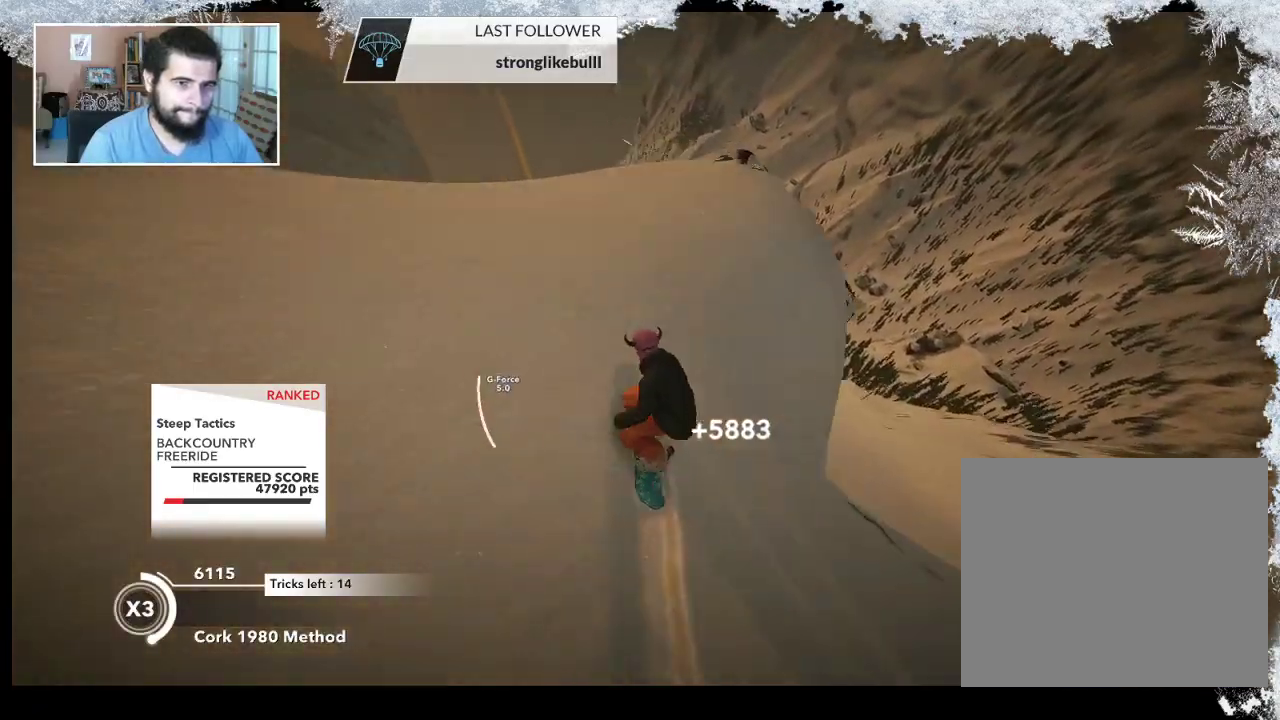
{"buttons": ["R2"], "left_stick": "up-left", "right_stick": "down-right", "events": [[167, "R2", "up"], [200, "right_stick", "down-right"], [400, "R2", "down"]]}
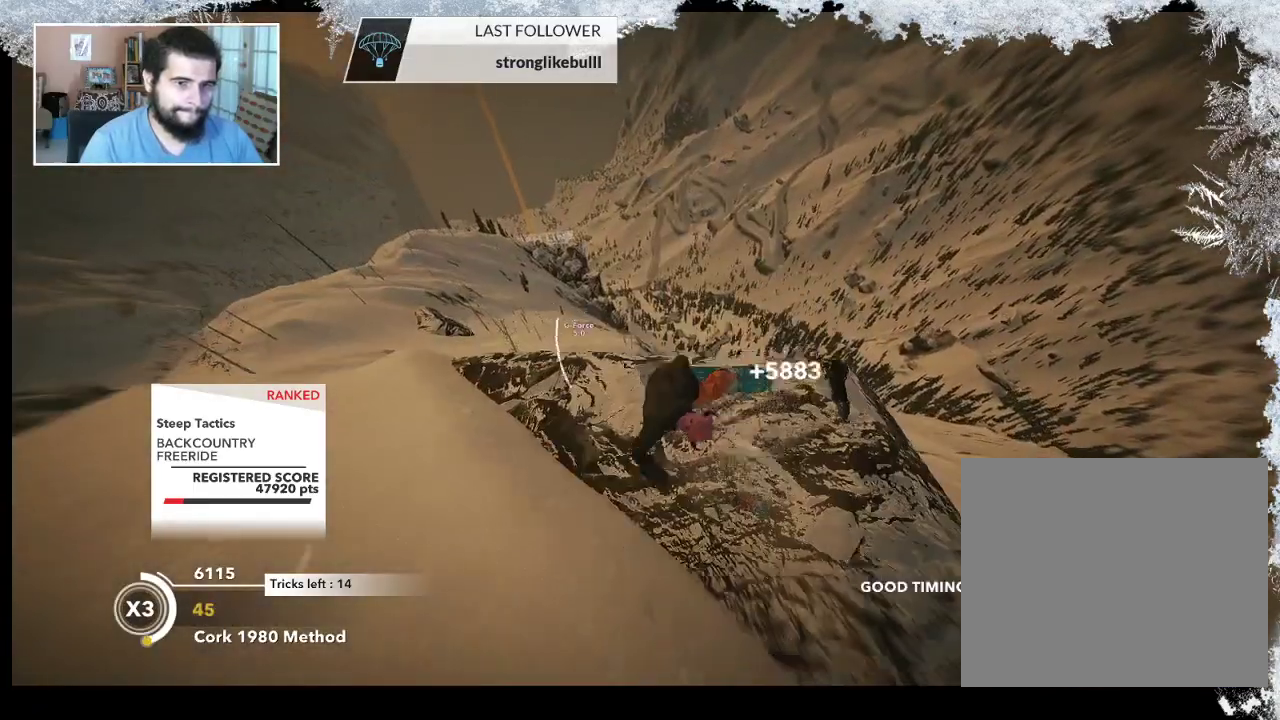
{"buttons": ["R2"], "left_stick": "up-left", "right_stick": "up", "events": [[333, "right_stick", "up-right"], [400, "right_stick", "up"]]}
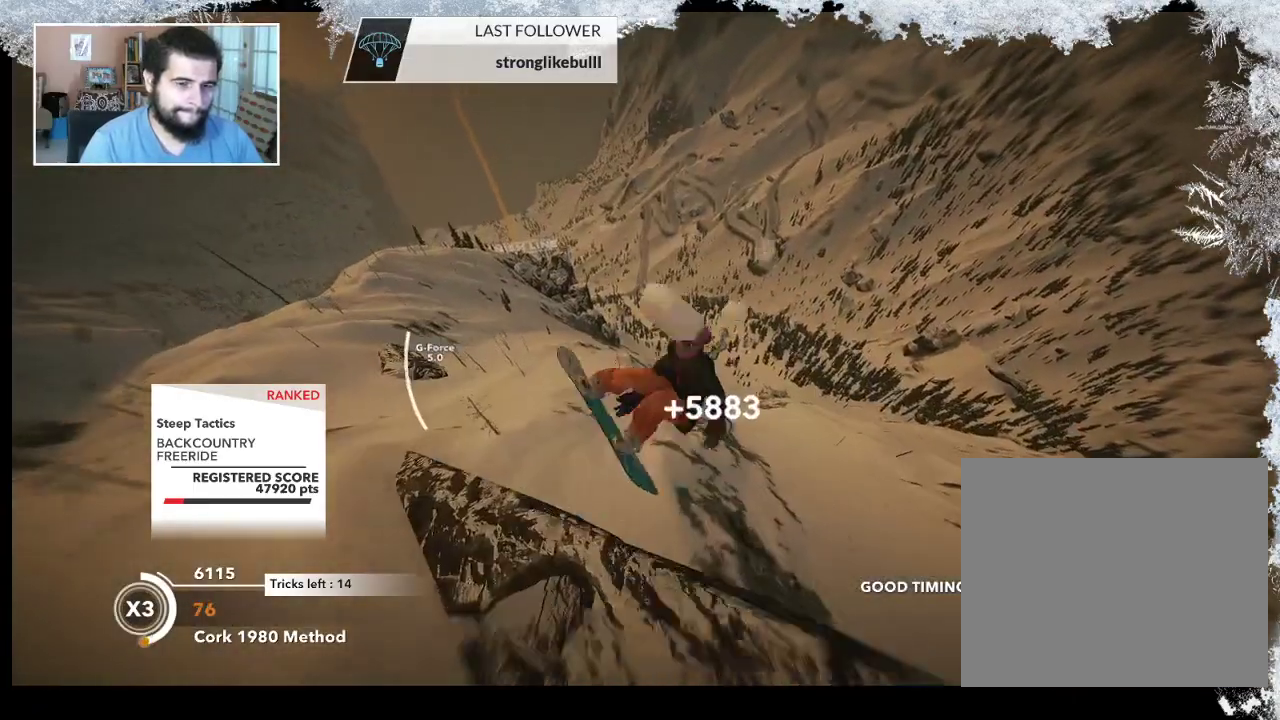
{"buttons": ["R2"], "left_stick": "up-left", "right_stick": "up", "events": []}
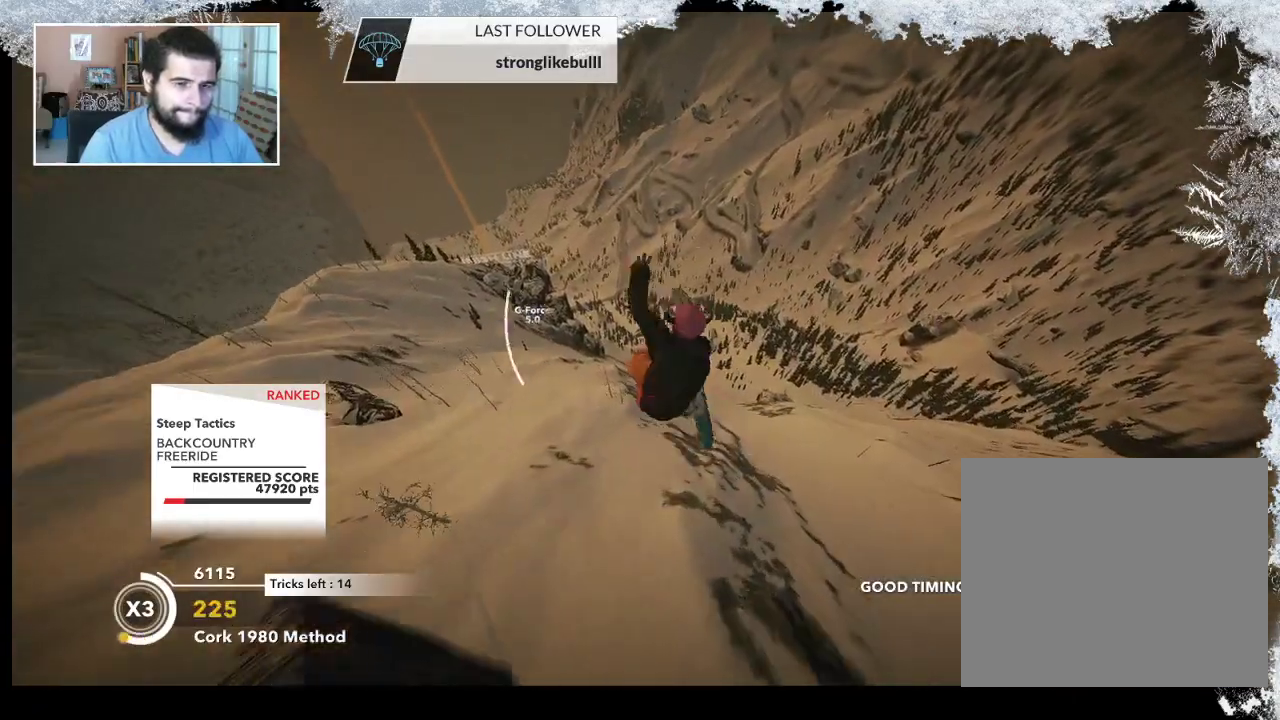
{"buttons": ["R2"], "left_stick": "center", "right_stick": "down", "events": [[400, "left_stick", "center"], [400, "right_stick", "down"]]}
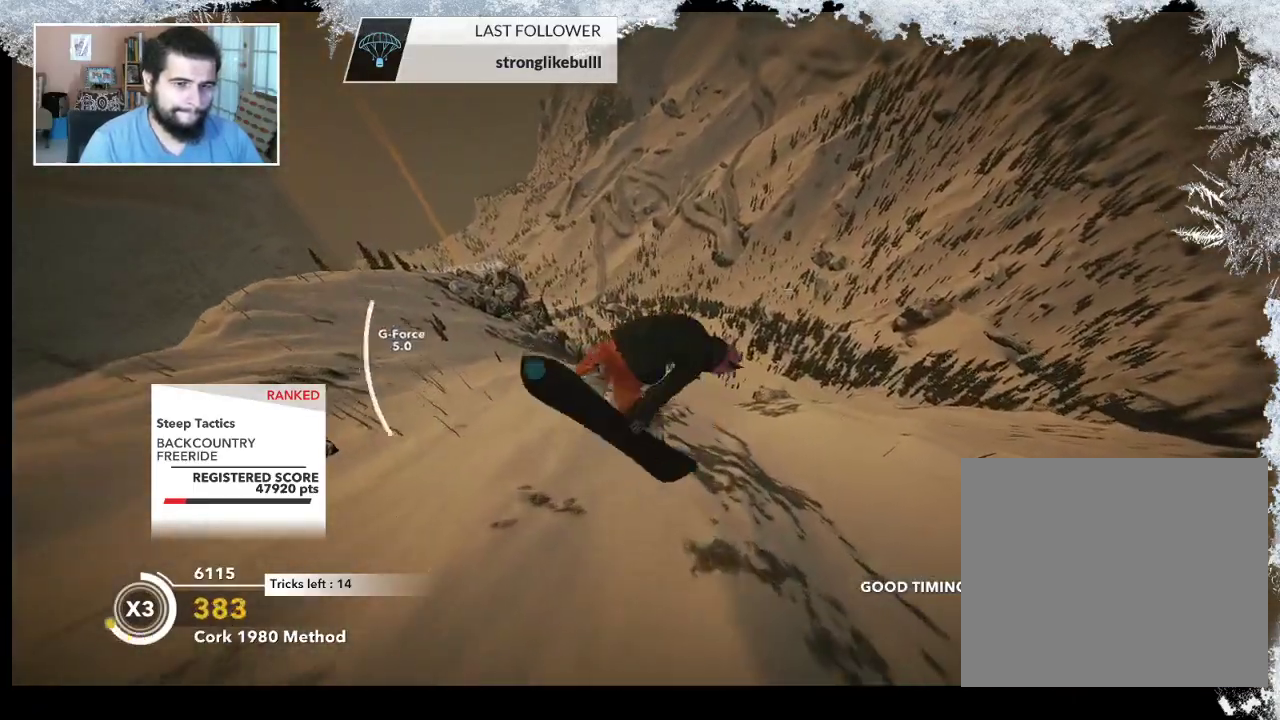
{"buttons": ["R2"], "left_stick": "center", "right_stick": "down", "events": []}
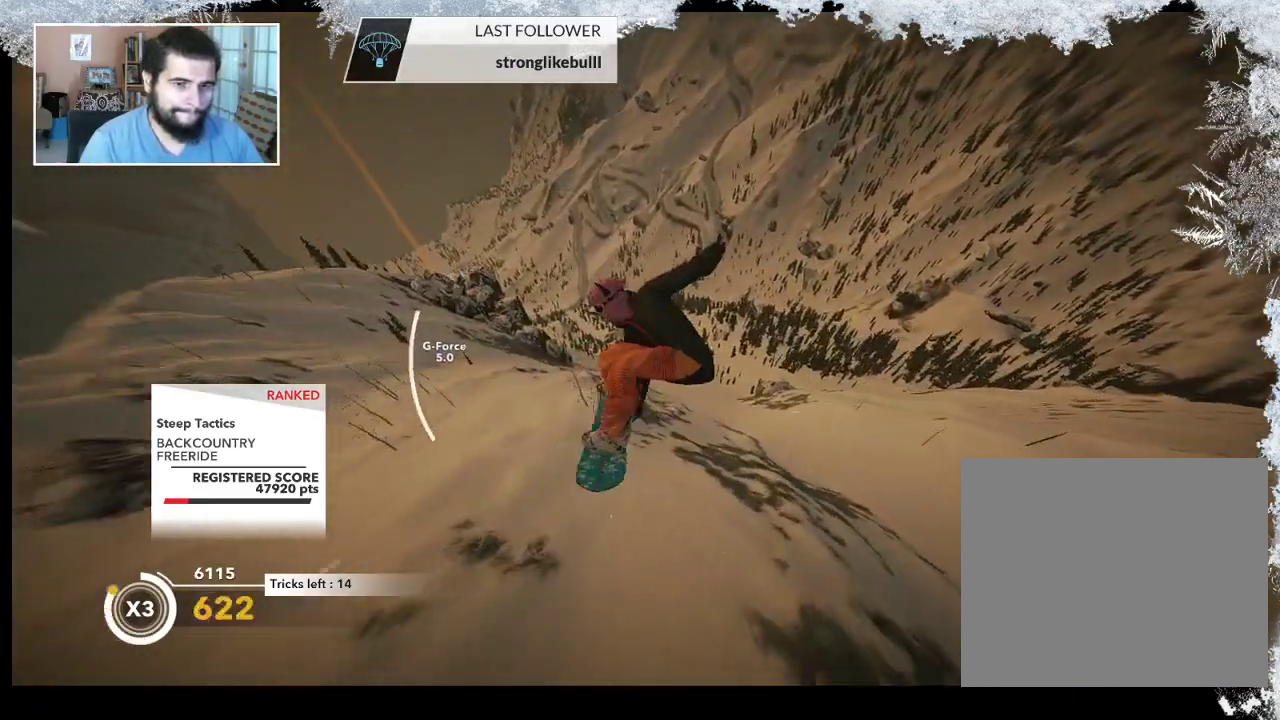
{"buttons": [], "left_stick": "center", "right_stick": "center", "events": [[300, "R2", "up"], [300, "right_stick", "center"]]}